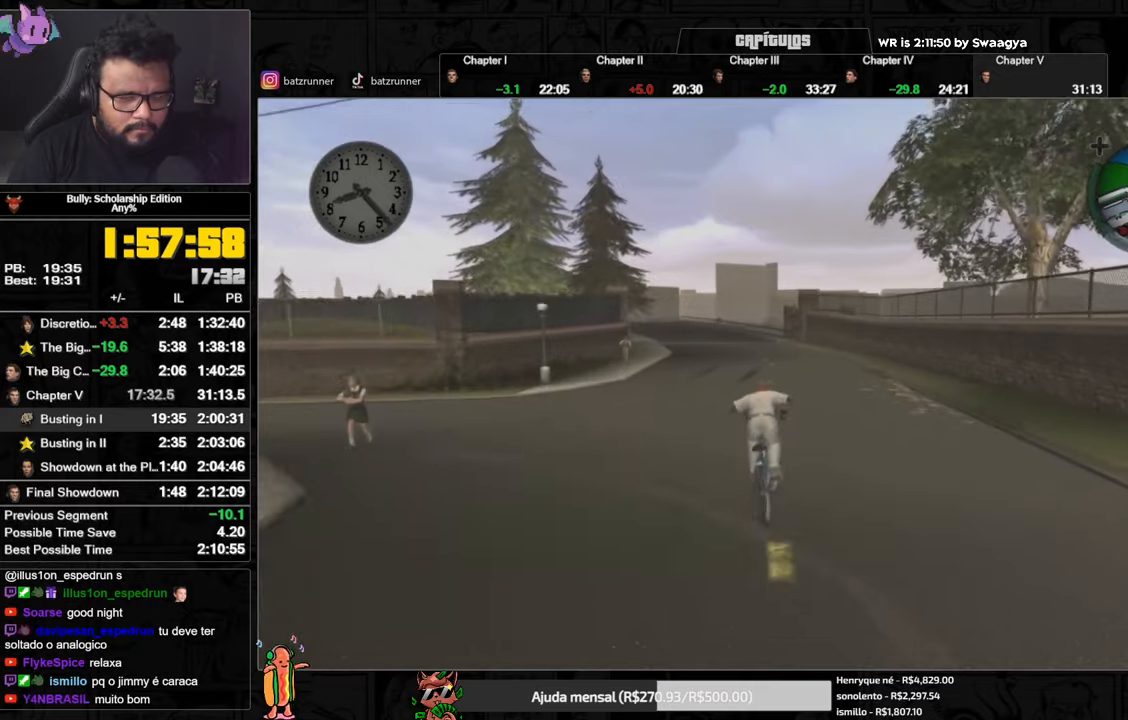
Gameplay with a controller (Xbox layout); each line is a JSON object with the inputs held at the frame after it. "events" lists button and stick changes between this image and that frame as [ms after this image, input, new state], when the widget could be followed in between.
{"buttons": ["L3"], "left_stick": "center", "right_stick": "center", "events": [[51, "A", "up"], [84, "left_stick", "center"], [117, "A", "down"], [134, "A", "up"], [184, "A", "down"], [234, "A", "up"], [317, "X", "down"], [401, "X", "up"], [451, "A", "down"], [451, "L3", "down"], [501, "A", "up"]]}
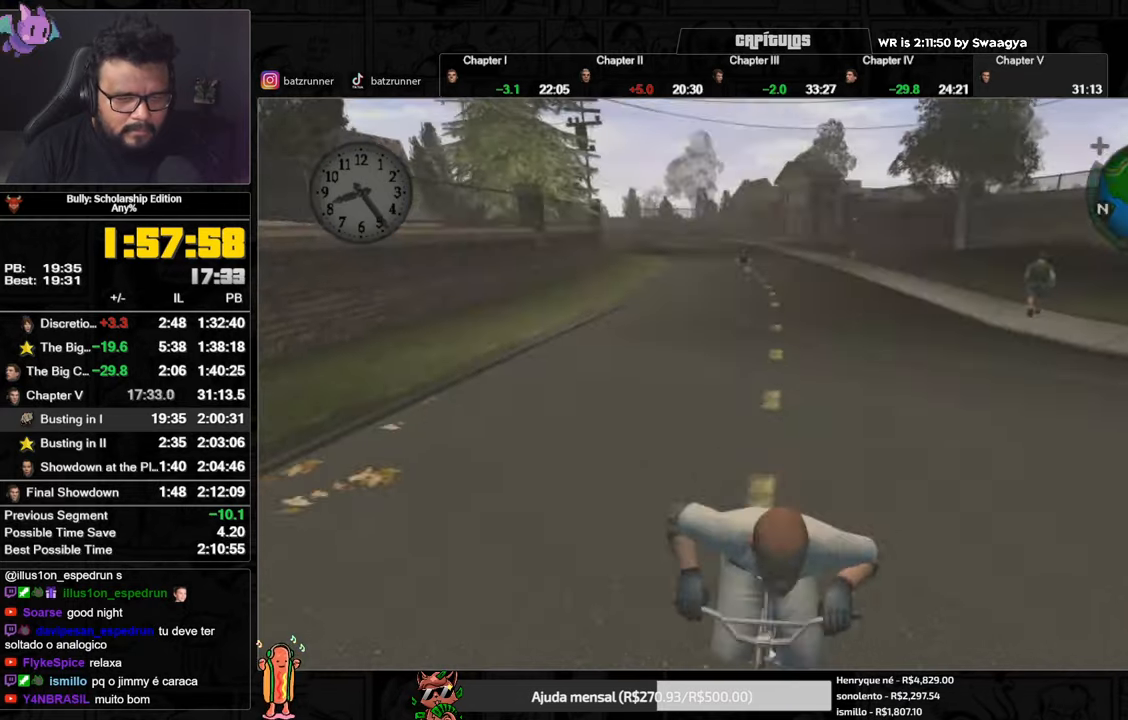
{"buttons": ["A"], "left_stick": "center", "right_stick": "center", "events": [[17, "L3", "up"], [50, "A", "down"], [183, "A", "up"], [250, "X", "down"], [350, "X", "up"], [384, "A", "down"], [384, "left_stick", "left"], [434, "A", "up"], [500, "A", "down"], [500, "left_stick", "center"]]}
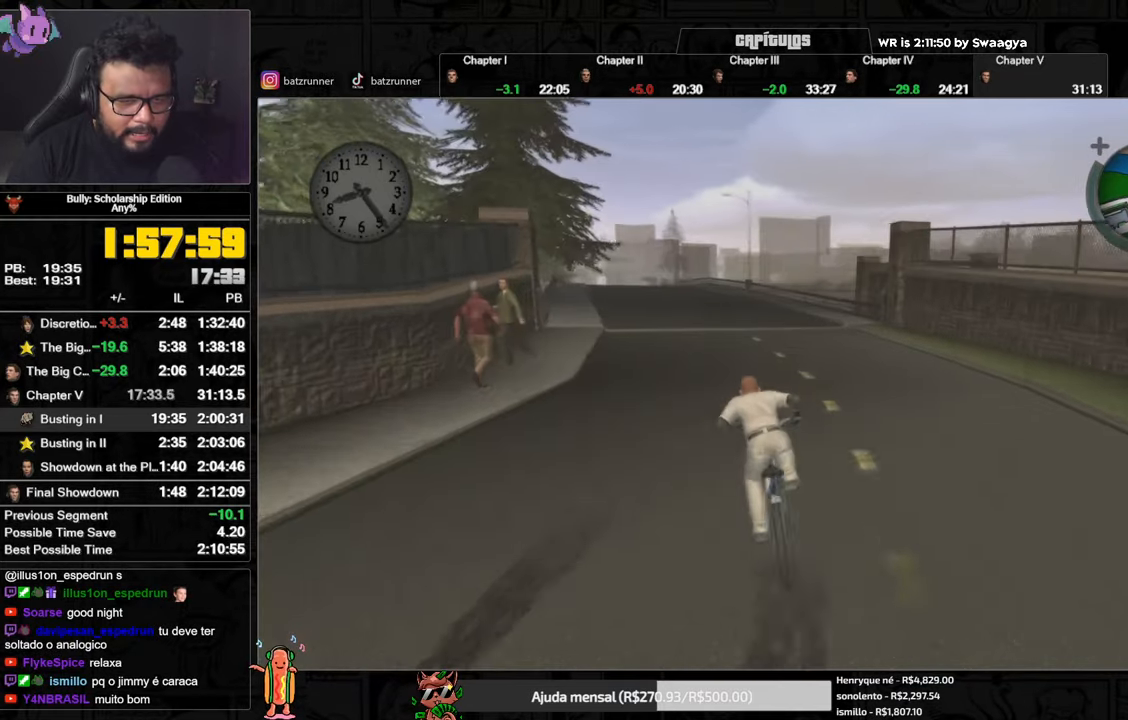
{"buttons": [], "left_stick": "center", "right_stick": "center", "events": [[34, "A", "up"], [101, "A", "down"], [151, "A", "up"], [234, "X", "down"], [317, "X", "up"], [351, "A", "down"], [401, "A", "up"], [468, "A", "down"], [501, "A", "up"]]}
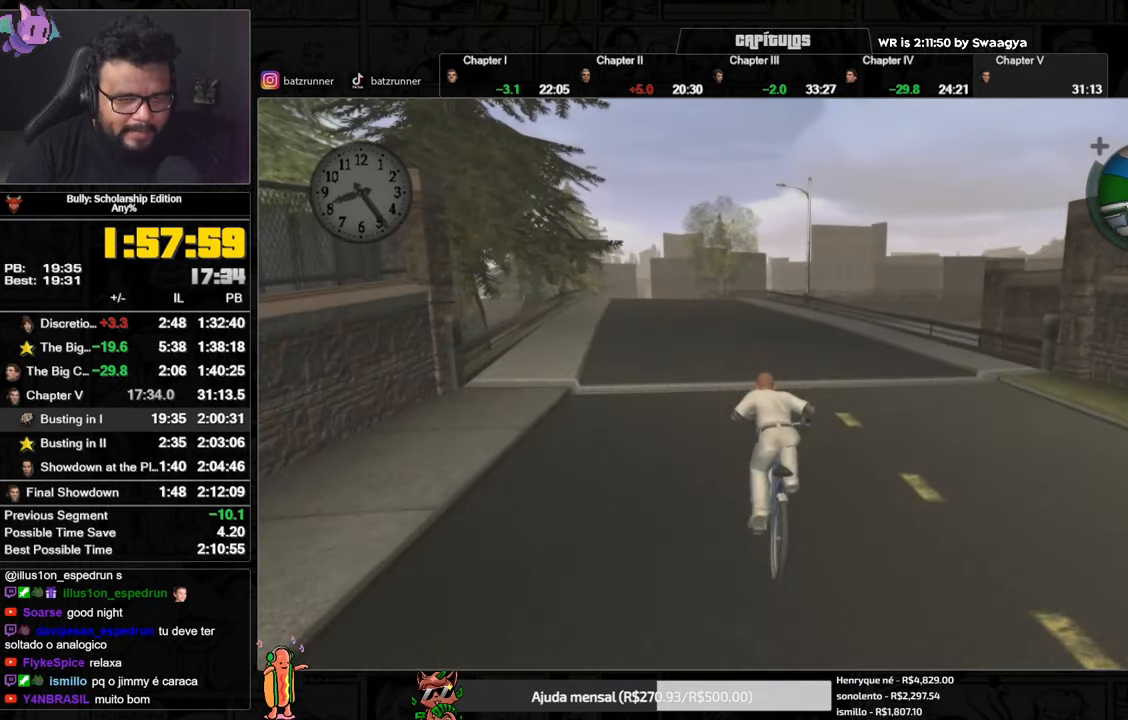
{"buttons": [], "left_stick": "center", "right_stick": "center", "events": [[117, "X", "down"], [217, "X", "up"], [234, "A", "down"], [317, "A", "up"], [334, "A", "down"], [350, "A", "up"], [400, "X", "down"], [484, "X", "up"]]}
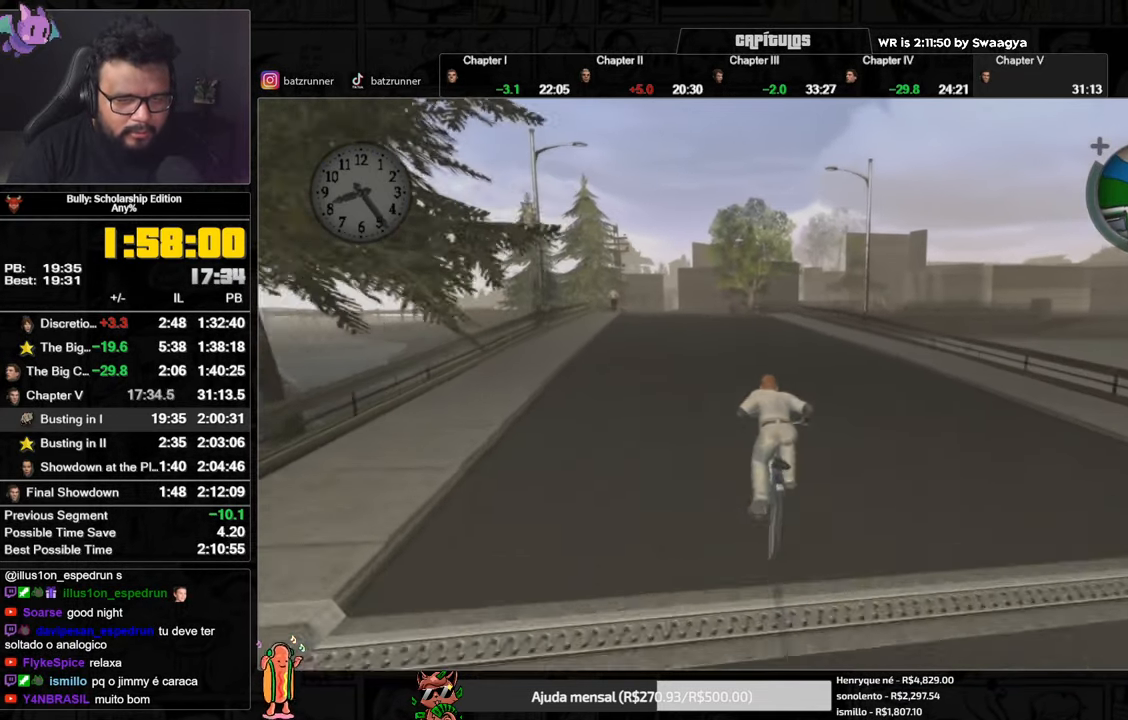
{"buttons": ["A"], "left_stick": "center", "right_stick": "center", "events": [[17, "A", "down"], [101, "A", "up"], [167, "X", "down"], [251, "X", "up"], [251, "left_stick", "left"], [267, "A", "down"], [317, "A", "up"], [317, "left_stick", "center"], [384, "A", "down"], [434, "A", "up"], [484, "A", "down"]]}
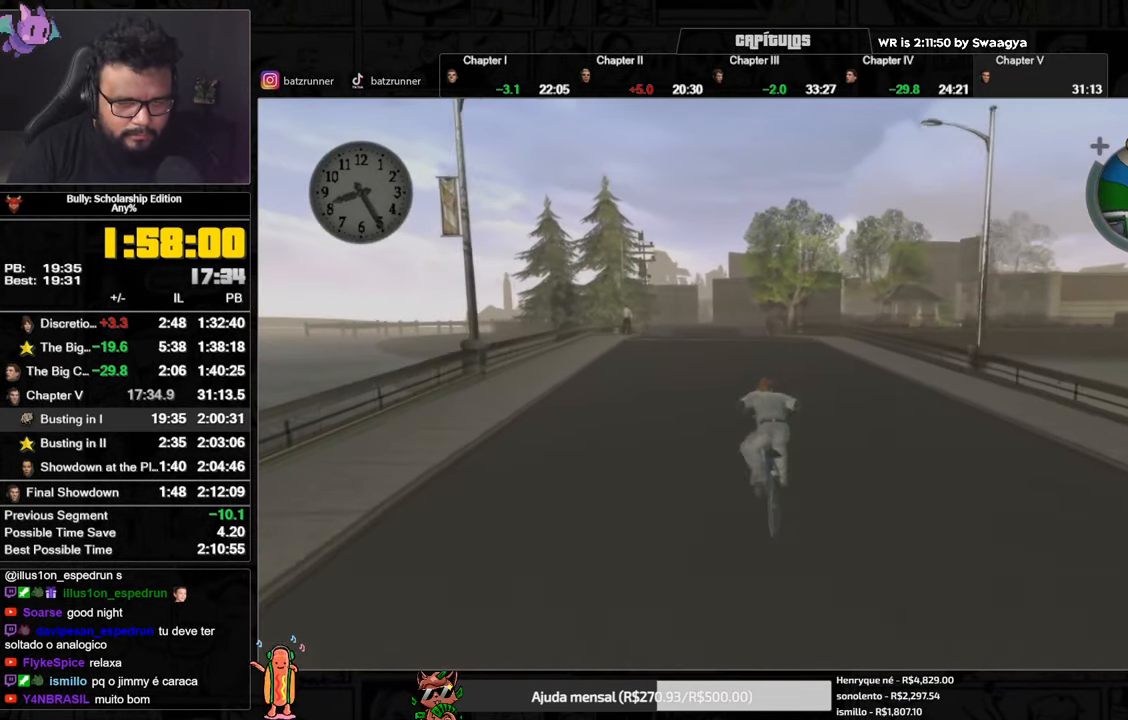
{"buttons": [], "left_stick": "center", "right_stick": "center", "events": [[33, "A", "up"], [83, "A", "down"], [133, "A", "up"], [200, "X", "down"], [284, "X", "up"], [367, "A", "down"], [400, "A", "up"], [450, "A", "down"], [500, "A", "up"]]}
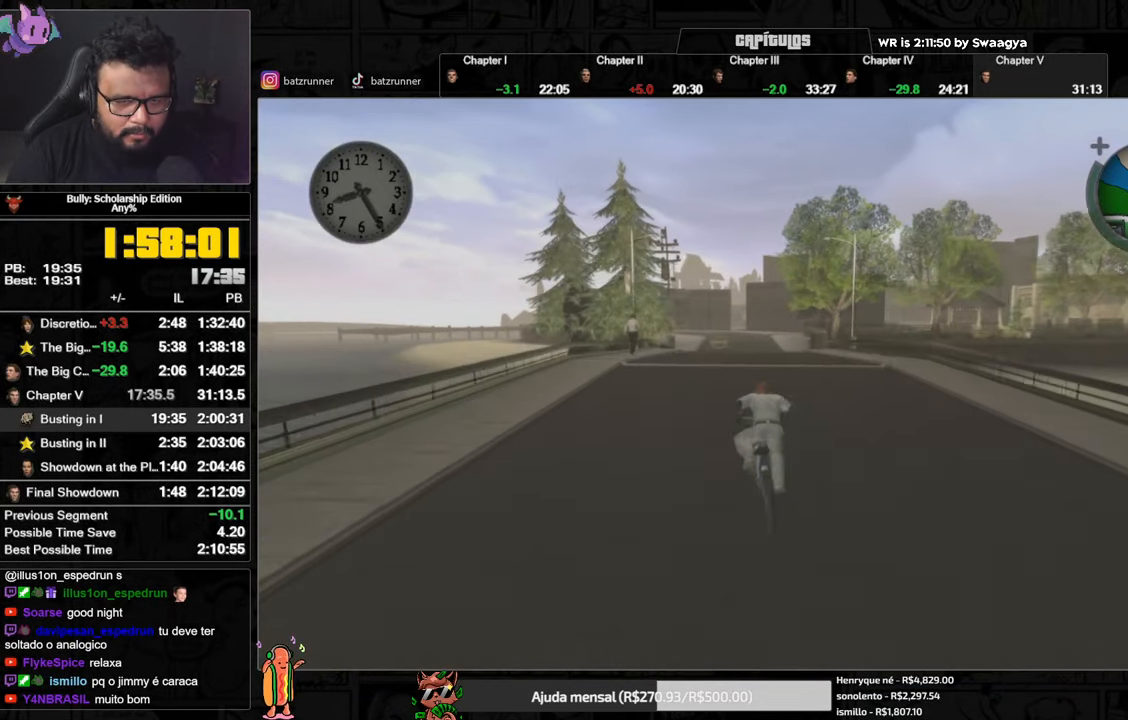
{"buttons": ["A"], "left_stick": "center", "right_stick": "center", "events": [[84, "X", "down"], [167, "X", "up"], [201, "A", "down"], [251, "A", "up"], [267, "A", "down"], [284, "A", "up"], [351, "X", "down"], [434, "X", "up"], [451, "left_stick", "right"], [468, "A", "down"], [501, "left_stick", "center"]]}
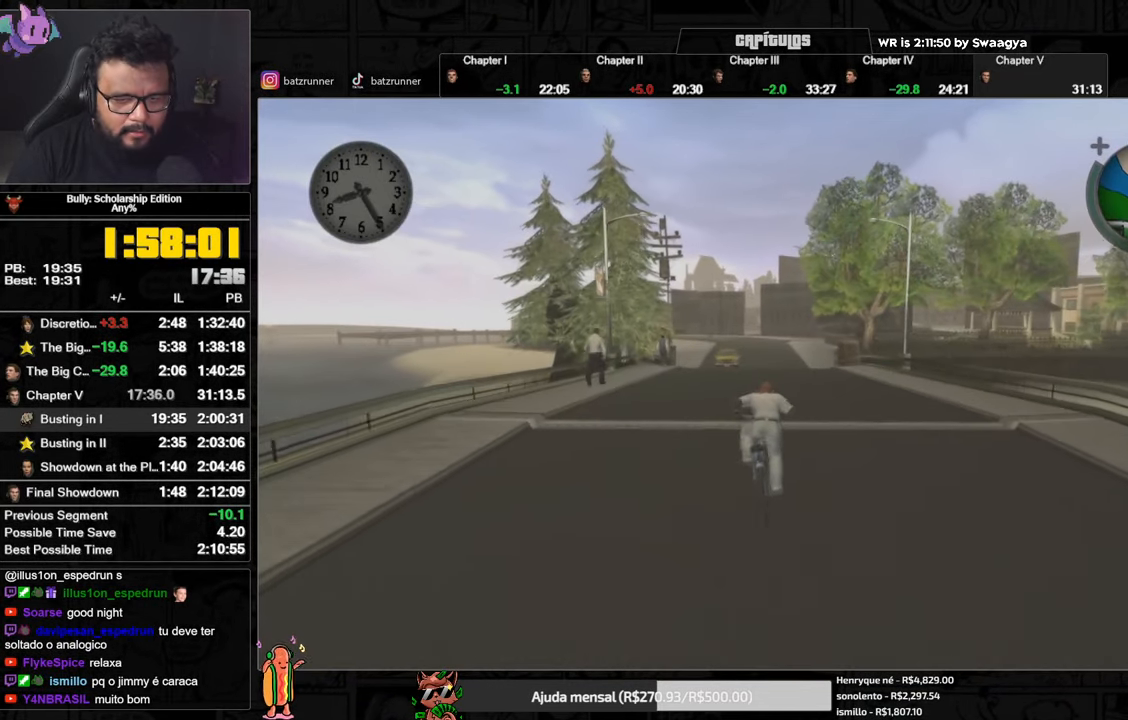
{"buttons": ["A", "L3"], "left_stick": "center", "right_stick": "center", "events": [[33, "A", "up"], [50, "A", "down"], [100, "A", "up"], [167, "A", "down"], [217, "A", "up"], [317, "X", "down"], [400, "X", "up"], [467, "A", "down"], [484, "L3", "down"]]}
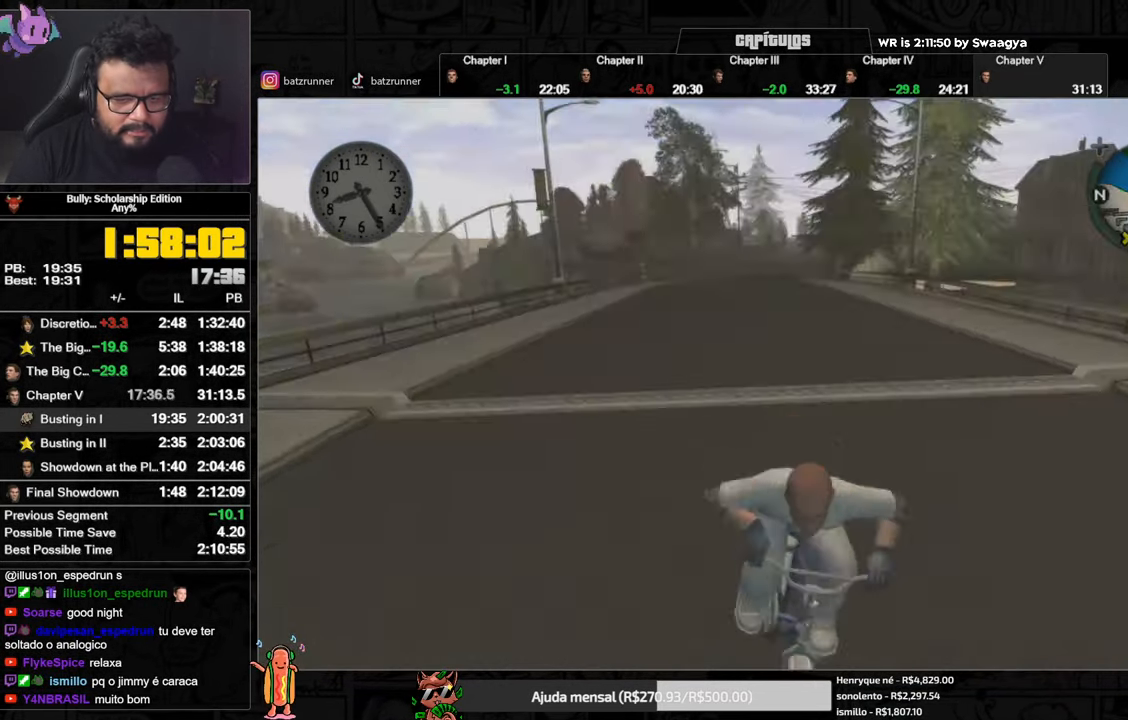
{"buttons": [], "left_stick": "center", "right_stick": "center", "events": [[17, "A", "up"], [51, "L3", "up"], [67, "A", "down"], [117, "A", "up"], [201, "X", "down"], [301, "X", "up"], [334, "A", "down"], [384, "A", "up"], [451, "A", "down"], [468, "A", "up"]]}
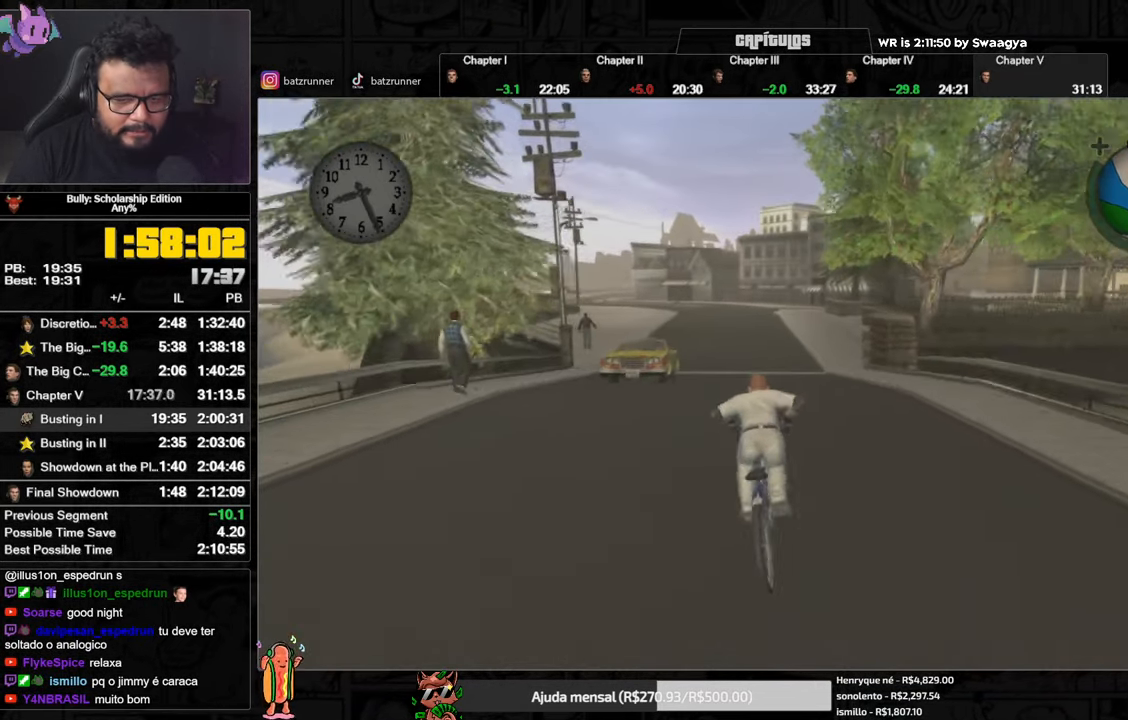
{"buttons": [], "left_stick": "center", "right_stick": "center", "events": [[17, "A", "down"], [67, "A", "up"], [133, "X", "down"], [234, "X", "up"], [267, "A", "down"], [267, "L3", "down"], [317, "A", "up"], [334, "L3", "up"], [367, "A", "down"], [501, "A", "up"]]}
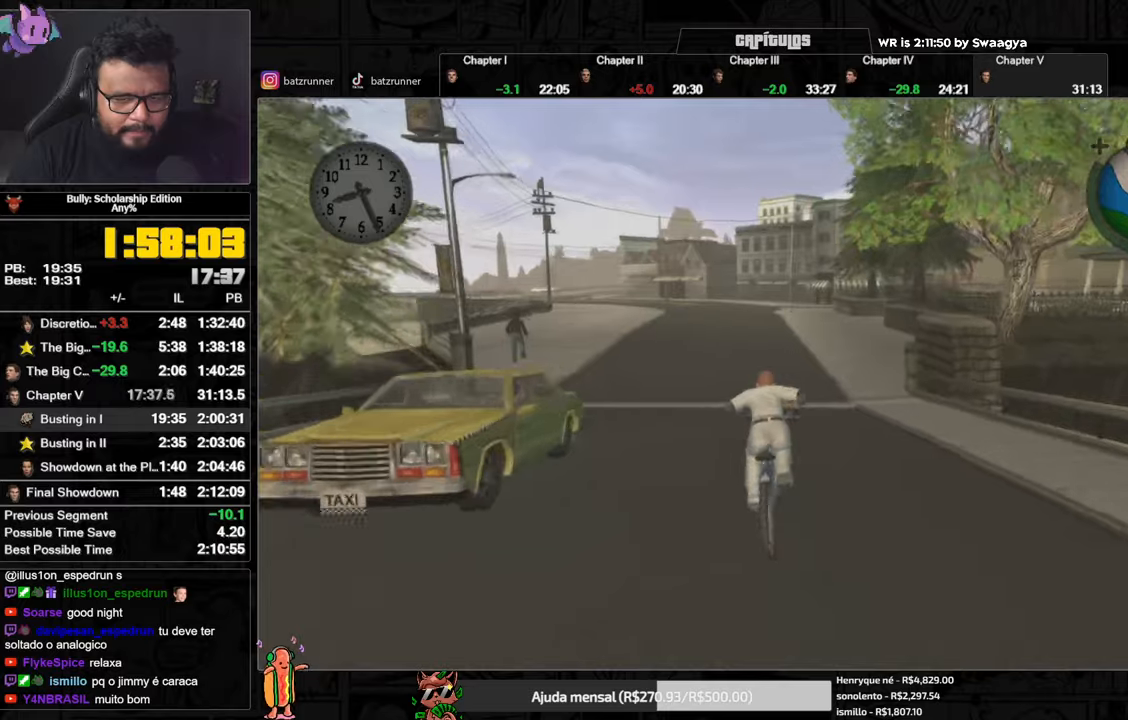
{"buttons": ["X"], "left_stick": "center", "right_stick": "center", "events": [[66, "X", "down"], [150, "X", "up"], [200, "A", "down"], [250, "A", "up"], [300, "A", "down"], [400, "A", "up"], [484, "X", "down"]]}
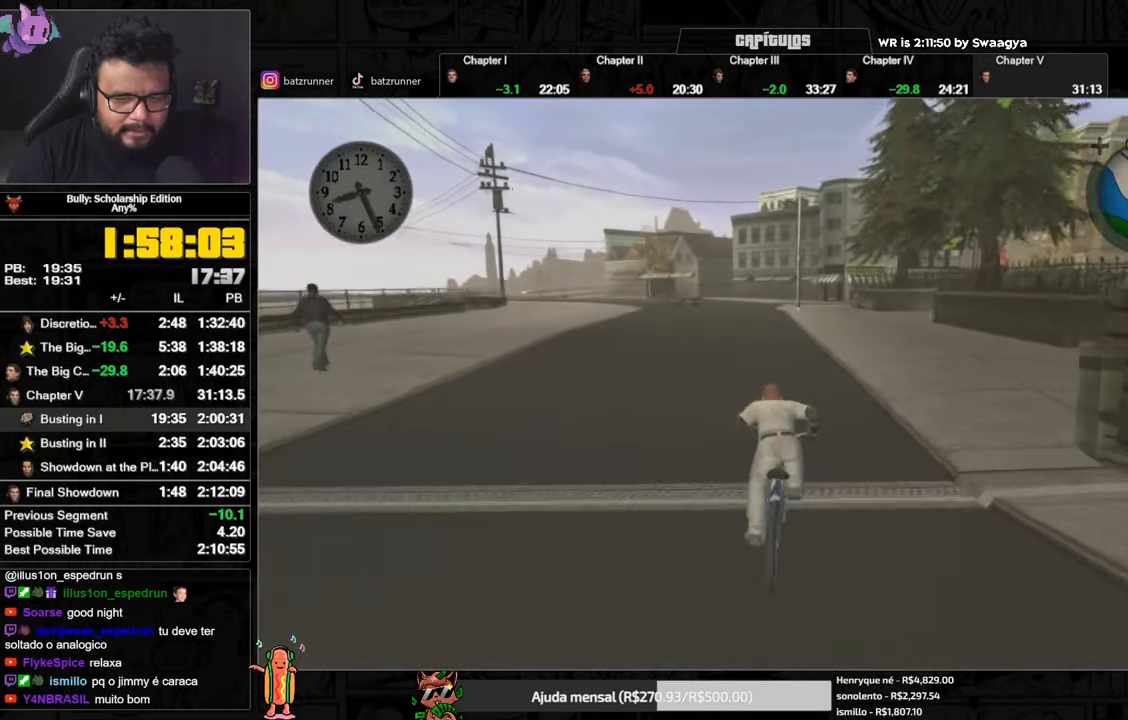
{"buttons": [], "left_stick": "center", "right_stick": "center", "events": [[67, "X", "up"], [117, "A", "down"], [167, "A", "up"], [217, "A", "down"], [250, "A", "up"], [250, "left_stick", "right"], [367, "left_stick", "center"], [384, "A", "down"], [451, "A", "up"]]}
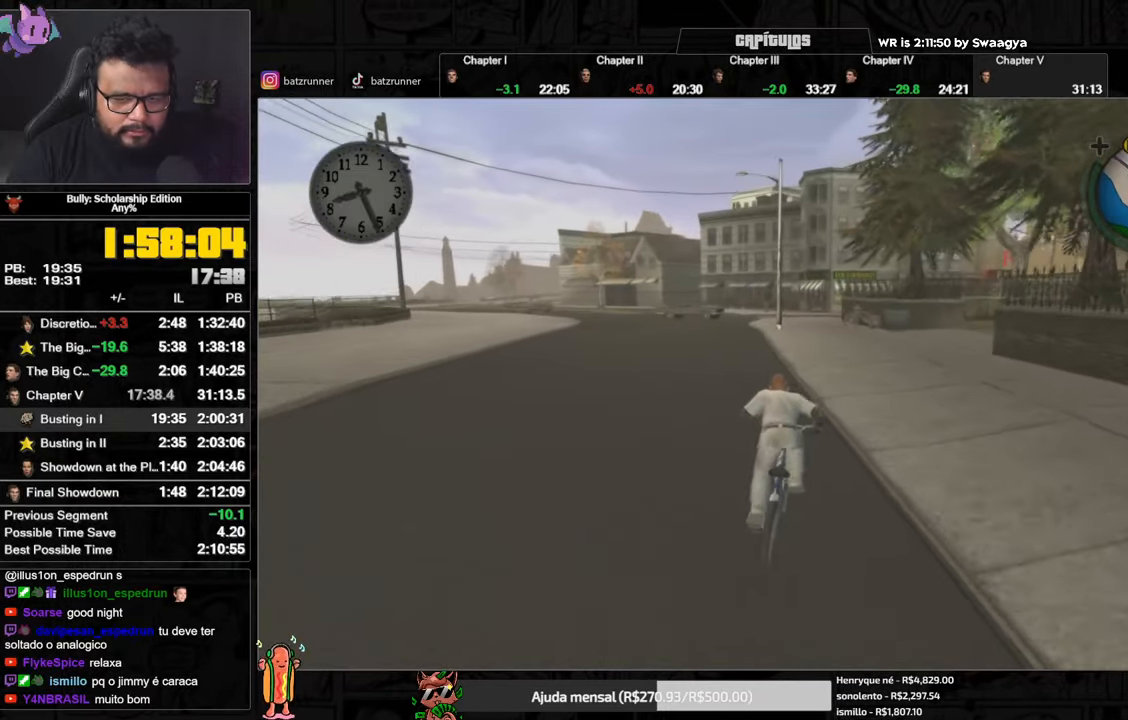
{"buttons": ["A"], "left_stick": "right", "right_stick": "center", "events": [[33, "A", "down"], [66, "A", "up"], [150, "A", "down"], [200, "A", "up"], [250, "left_stick", "right"], [283, "A", "down"], [317, "A", "up"], [400, "A", "down"], [434, "A", "up"], [500, "A", "down"]]}
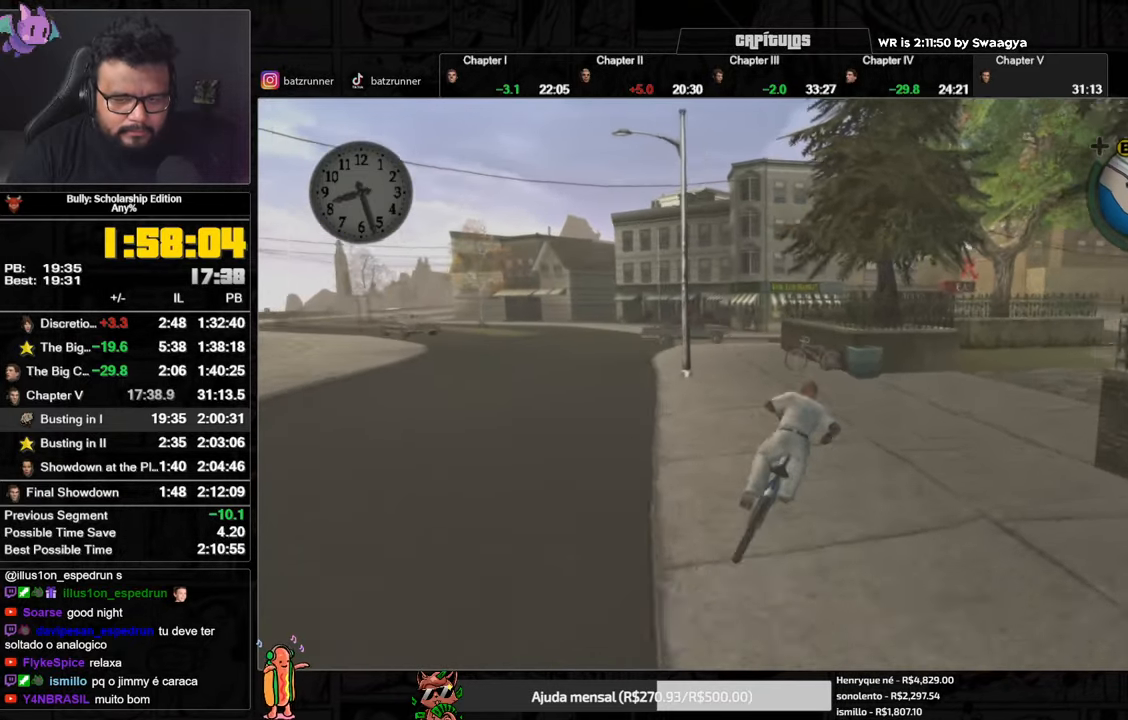
{"buttons": [], "left_stick": "center", "right_stick": "center", "events": [[50, "A", "up"], [134, "A", "down"], [167, "A", "up"], [234, "A", "down"], [284, "A", "up"], [434, "A", "down"], [501, "A", "up"], [501, "left_stick", "center"]]}
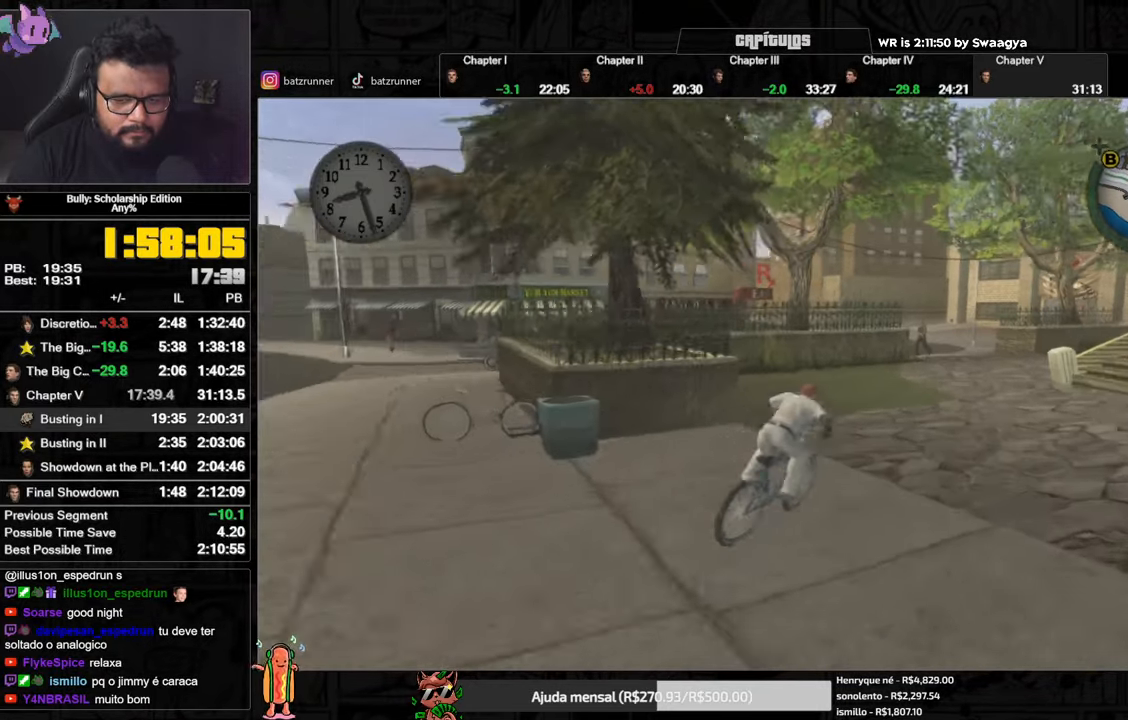
{"buttons": ["A"], "left_stick": "center", "right_stick": "center", "events": [[100, "X", "down"], [200, "X", "up"], [200, "left_stick", "left"], [233, "A", "down"], [283, "A", "up"], [367, "A", "down"], [367, "left_stick", "center"], [383, "A", "up"], [467, "A", "down"]]}
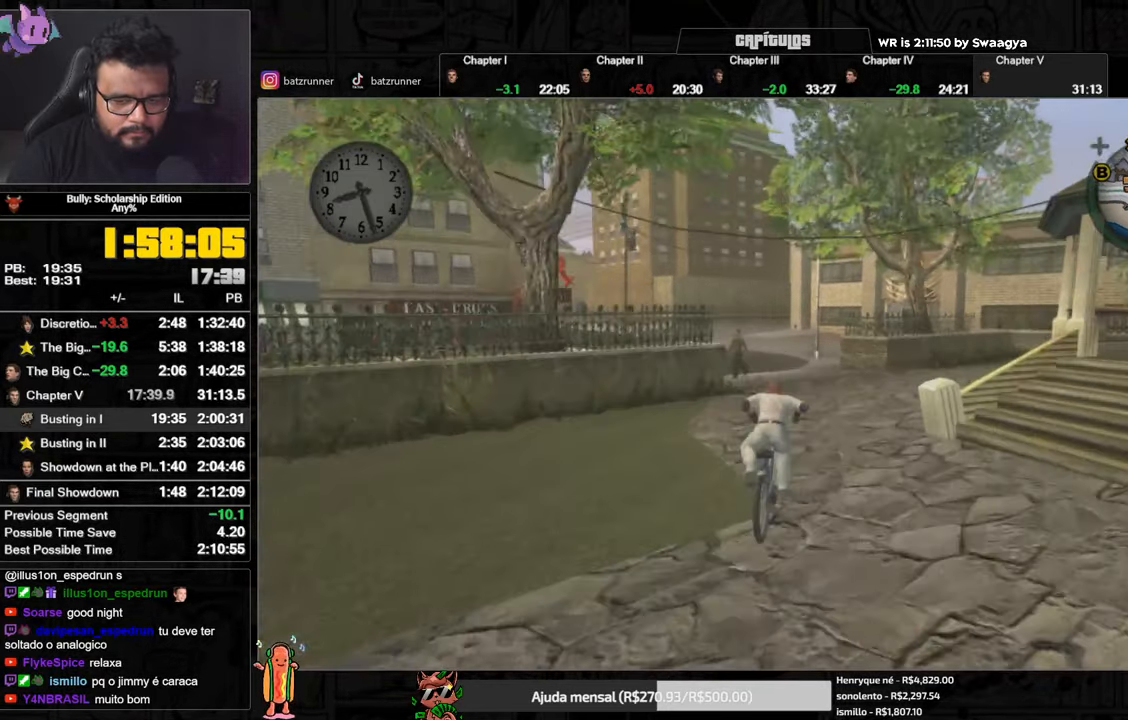
{"buttons": [], "left_stick": "center", "right_stick": "center", "events": [[17, "A", "up"], [84, "A", "down"], [150, "A", "up"], [217, "A", "down"], [250, "A", "up"], [317, "A", "down"], [317, "left_stick", "left"], [367, "A", "up"], [434, "A", "down"], [484, "A", "up"], [484, "left_stick", "center"]]}
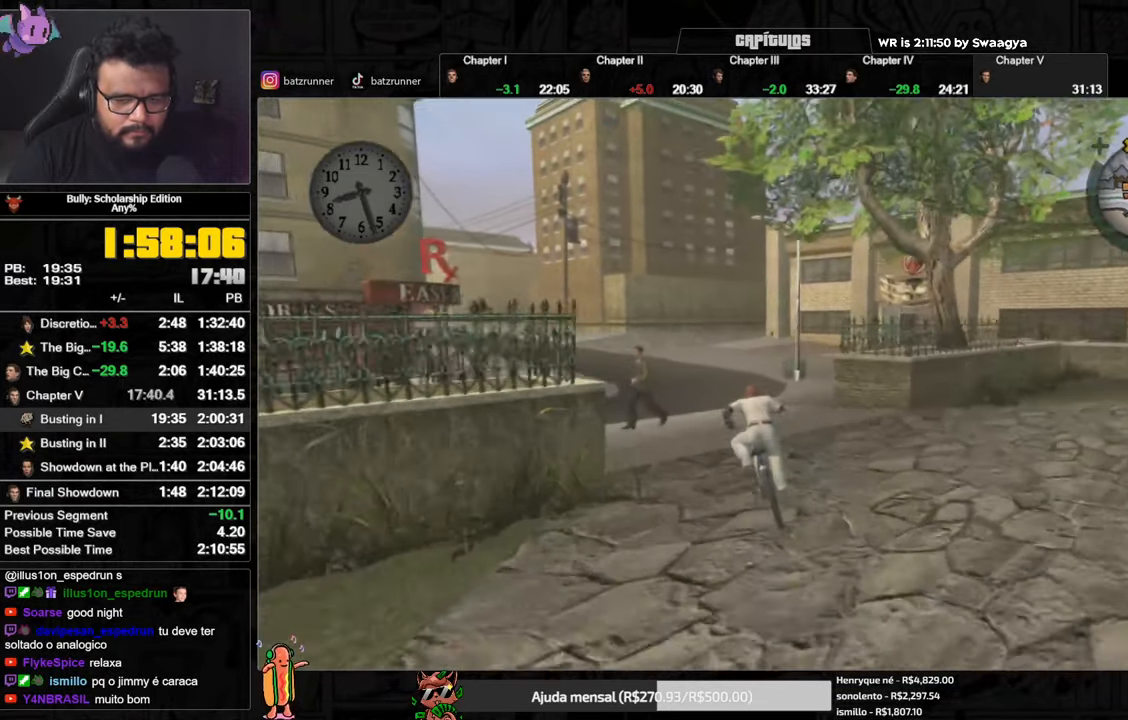
{"buttons": ["X"], "left_stick": "center", "right_stick": "center", "events": [[100, "X", "down"], [183, "X", "up"], [250, "A", "down"], [300, "A", "up"], [350, "A", "down"], [417, "A", "up"], [484, "X", "down"]]}
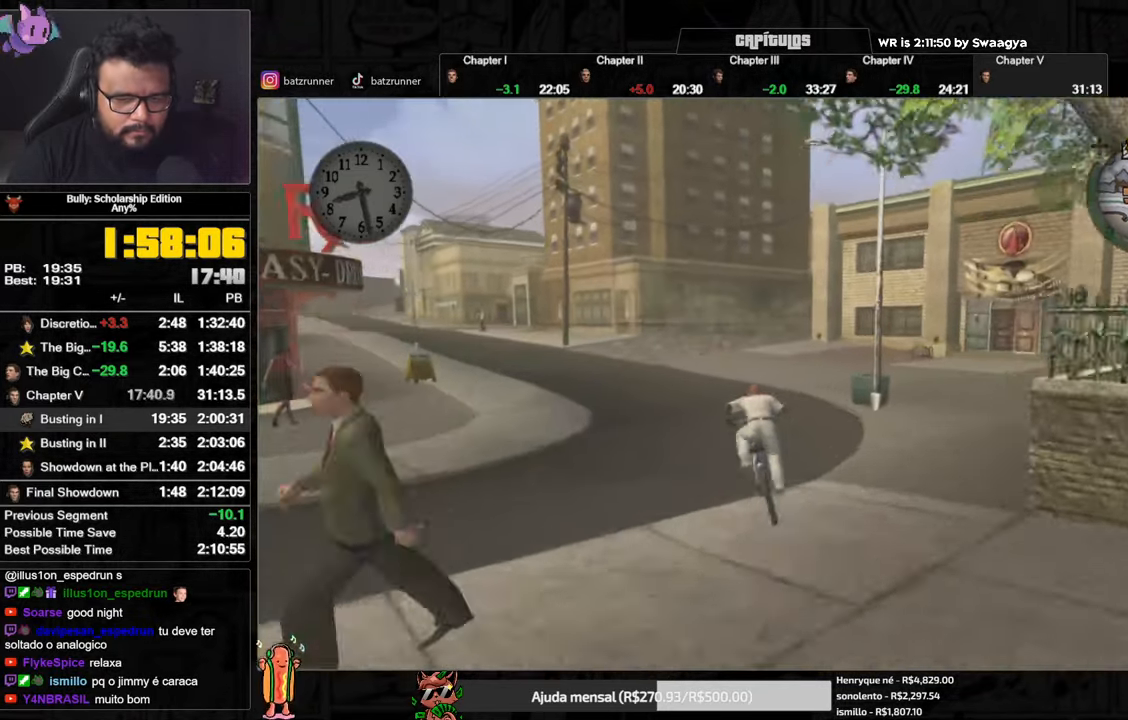
{"buttons": [], "left_stick": "center", "right_stick": "center", "events": [[50, "left_stick", "left"], [67, "X", "up"], [134, "A", "down"], [184, "A", "up"], [234, "A", "down"], [234, "left_stick", "center"], [334, "A", "up"], [401, "X", "down"], [484, "X", "up"]]}
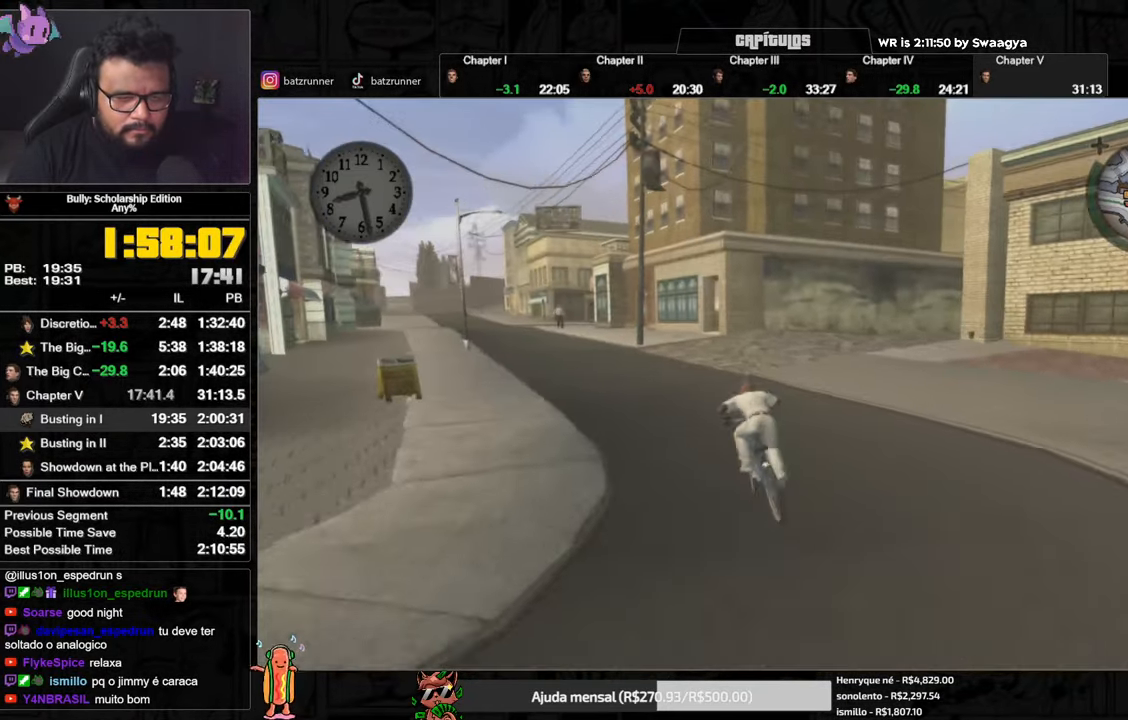
{"buttons": [], "left_stick": "center", "right_stick": "center", "events": [[33, "A", "down"], [33, "left_stick", "left"], [83, "A", "up"], [117, "left_stick", "center"], [133, "A", "down"], [217, "A", "up"], [300, "X", "down"], [383, "X", "up"], [434, "A", "down"], [500, "A", "up"]]}
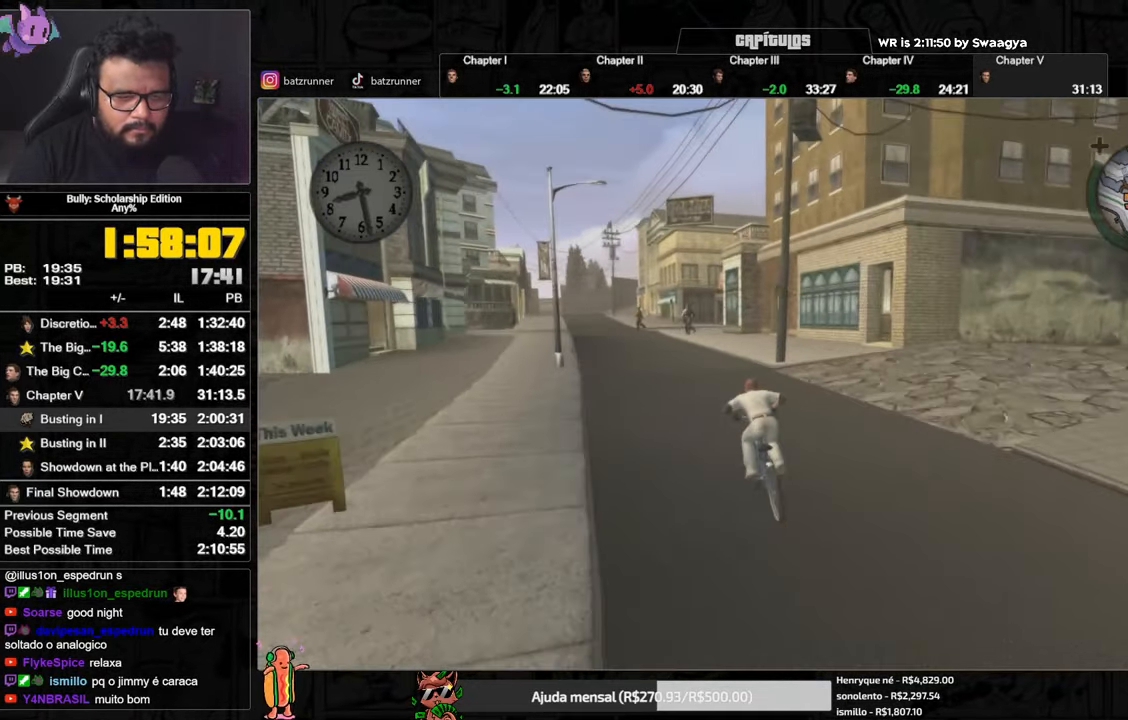
{"buttons": [], "left_stick": "center", "right_stick": "center", "events": [[84, "X", "down"], [150, "X", "up"], [184, "A", "down"], [234, "A", "up"], [317, "X", "down"], [417, "X", "up"], [451, "A", "down"], [500, "A", "up"]]}
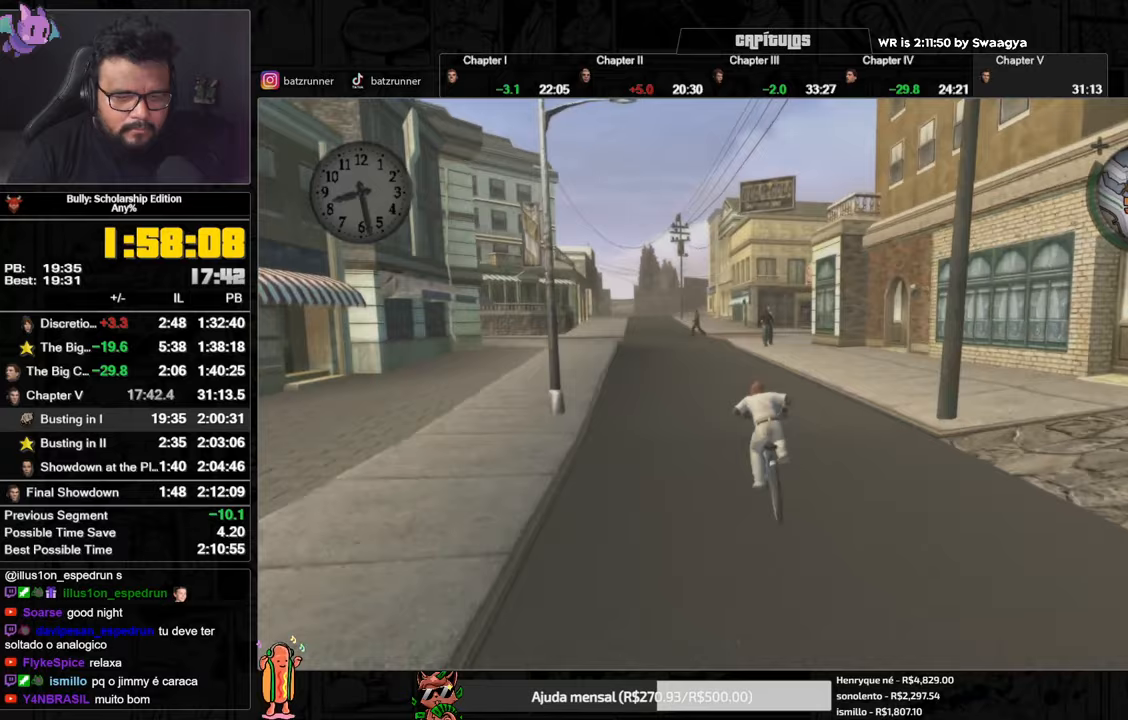
{"buttons": ["A"], "left_stick": "center", "right_stick": "center", "events": [[83, "A", "down"], [100, "A", "up"], [167, "A", "down"], [200, "A", "up"], [300, "X", "down"], [367, "X", "up"], [400, "A", "down"]]}
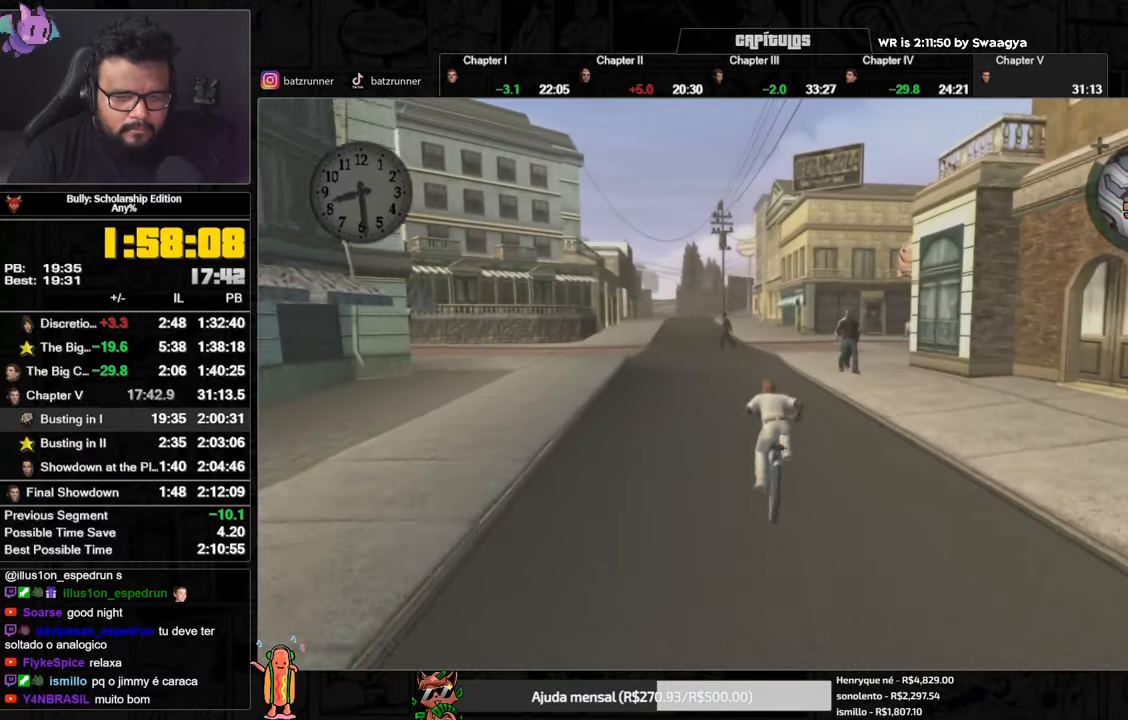
{"buttons": [], "left_stick": "right", "right_stick": "center", "events": [[16, "A", "up"], [66, "X", "down"], [166, "X", "up"], [200, "A", "down"], [266, "A", "up"], [316, "right_stick", "down-right"], [433, "left_stick", "right"], [450, "right_stick", "center"]]}
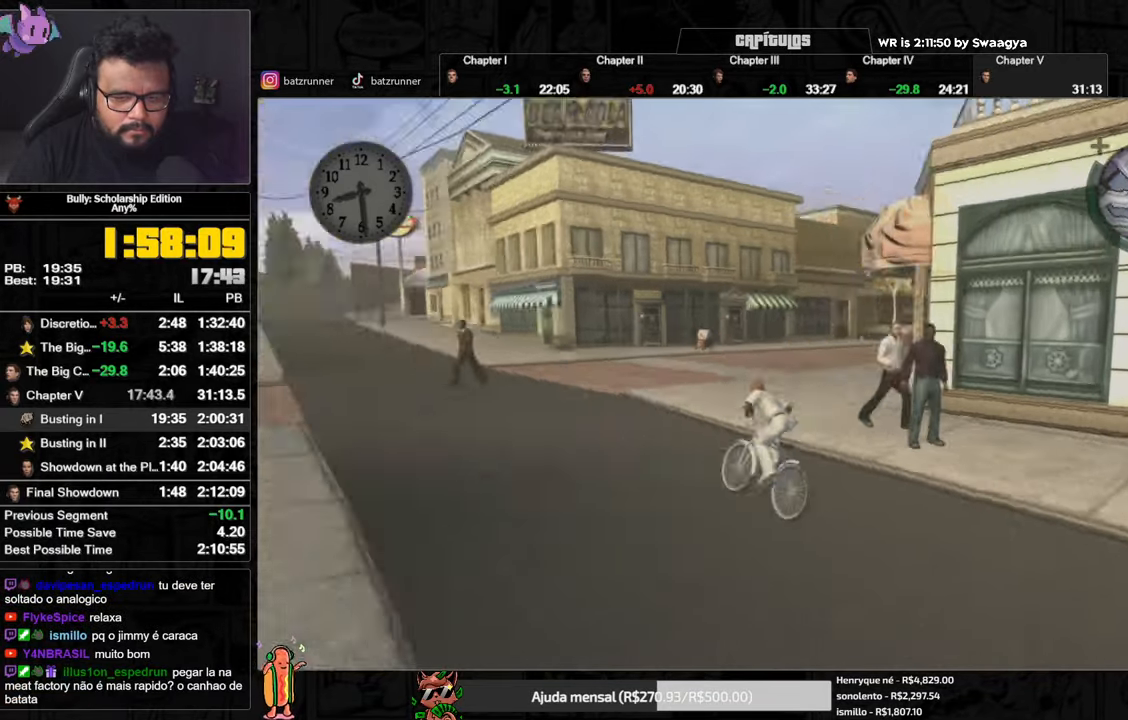
{"buttons": [], "left_stick": "right", "right_stick": "center", "events": [[33, "A", "down"], [83, "A", "up"], [167, "A", "down"], [184, "A", "up"], [267, "A", "down"], [300, "A", "up"], [400, "A", "down"], [434, "A", "up"]]}
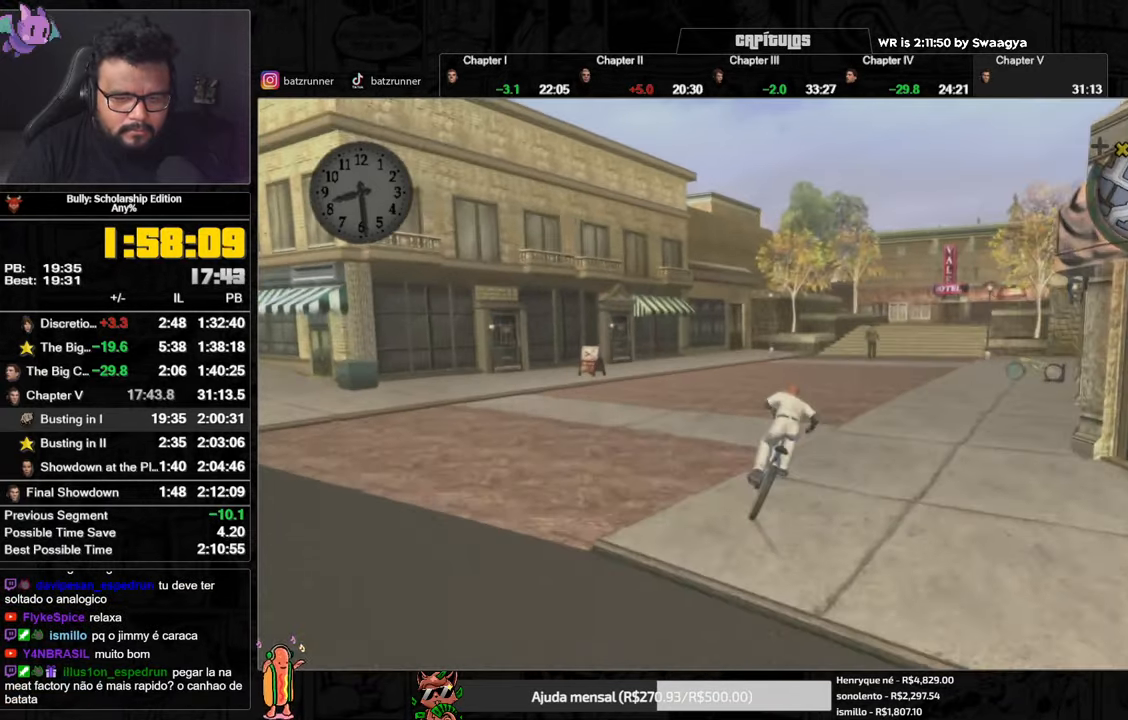
{"buttons": [], "left_stick": "center", "right_stick": "center", "events": [[17, "A", "down"], [67, "A", "up"], [150, "A", "down"], [183, "A", "up"], [183, "left_stick", "center"], [250, "A", "down"], [333, "A", "up"]]}
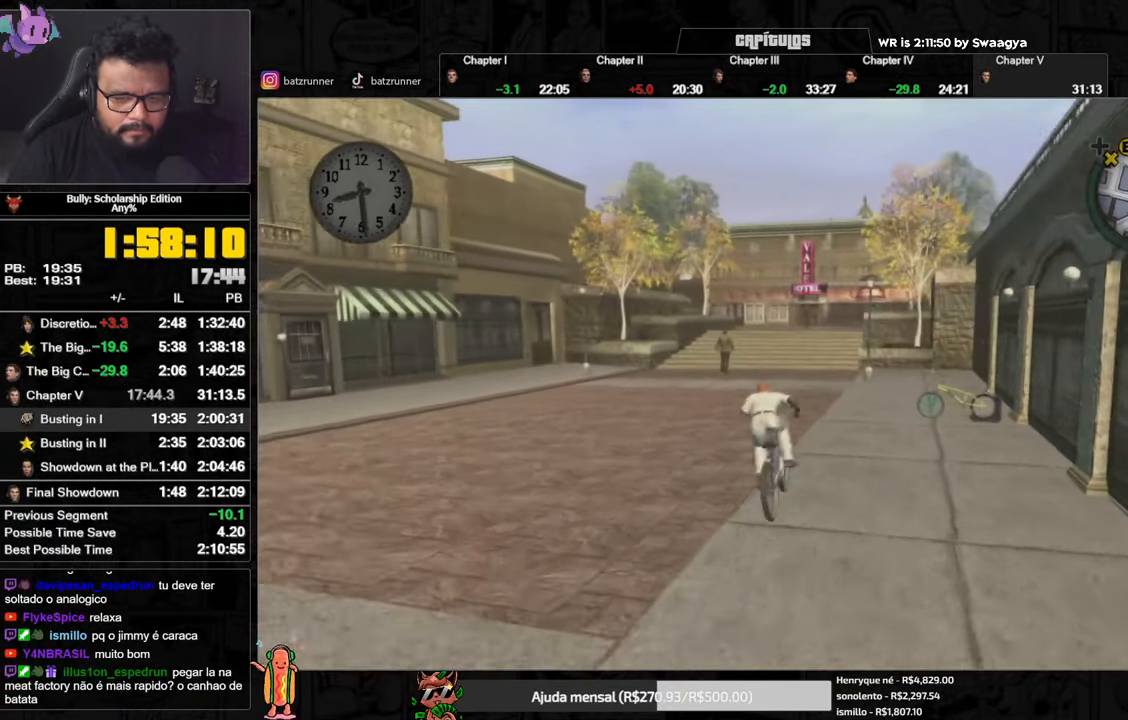
{"buttons": [], "left_stick": "center", "right_stick": "center", "events": [[34, "A", "down"], [134, "A", "up"], [251, "X", "down"], [351, "X", "up"], [367, "left_stick", "right"], [384, "A", "down"], [434, "left_stick", "center"], [467, "A", "up"]]}
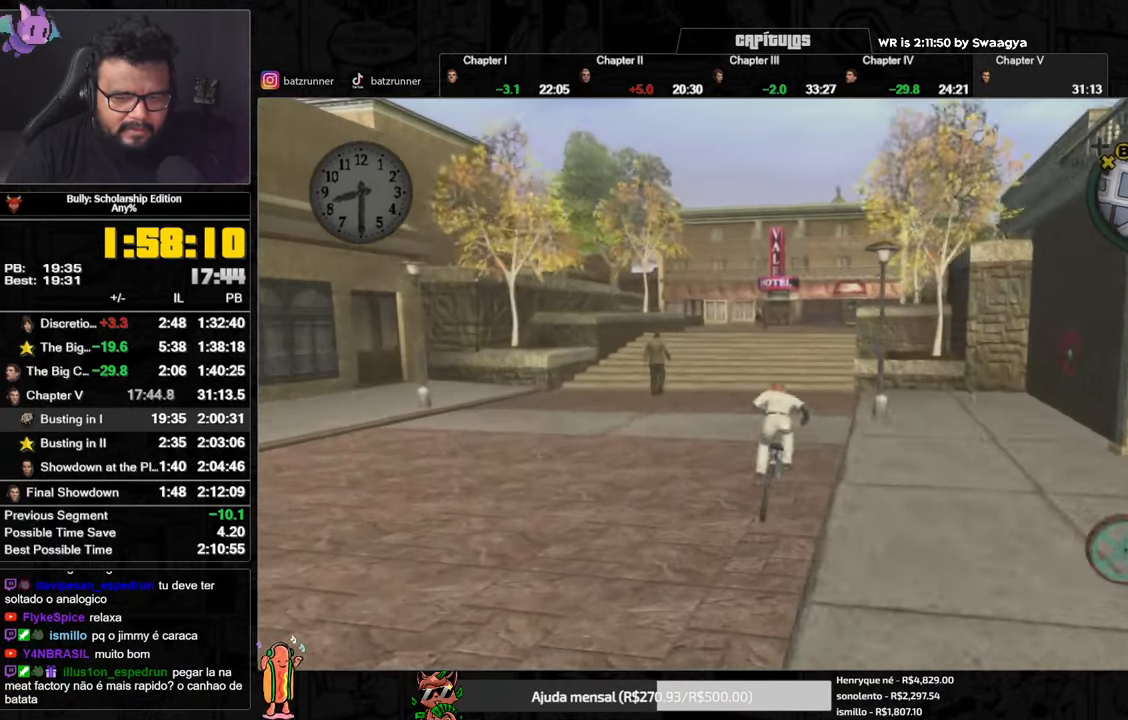
{"buttons": ["A"], "left_stick": "center", "right_stick": "center", "events": [[33, "A", "down"], [83, "A", "up"], [133, "A", "down"], [200, "A", "up"], [200, "left_stick", "left"], [250, "A", "down"], [250, "left_stick", "center"], [283, "A", "up"], [350, "A", "down"], [417, "A", "up"], [500, "A", "down"]]}
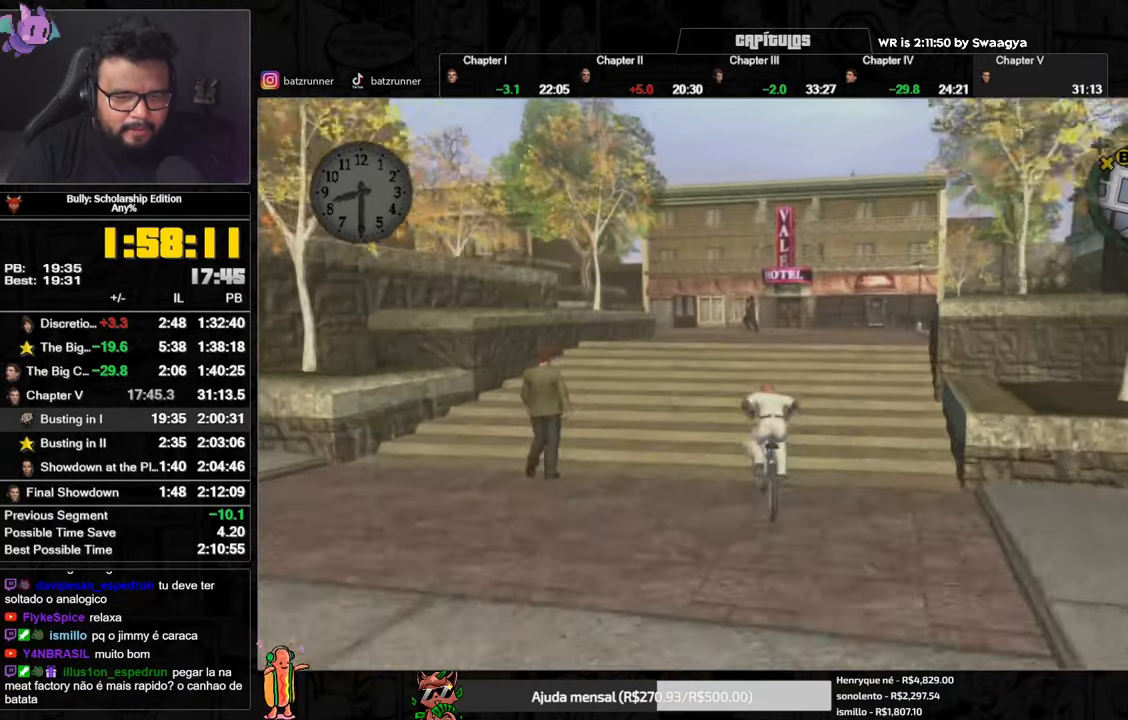
{"buttons": ["A"], "left_stick": "center", "right_stick": "center", "events": [[50, "A", "up"], [117, "A", "down"], [167, "A", "up"], [217, "A", "down"], [284, "A", "up"], [351, "A", "down"], [401, "A", "up"], [467, "A", "down"]]}
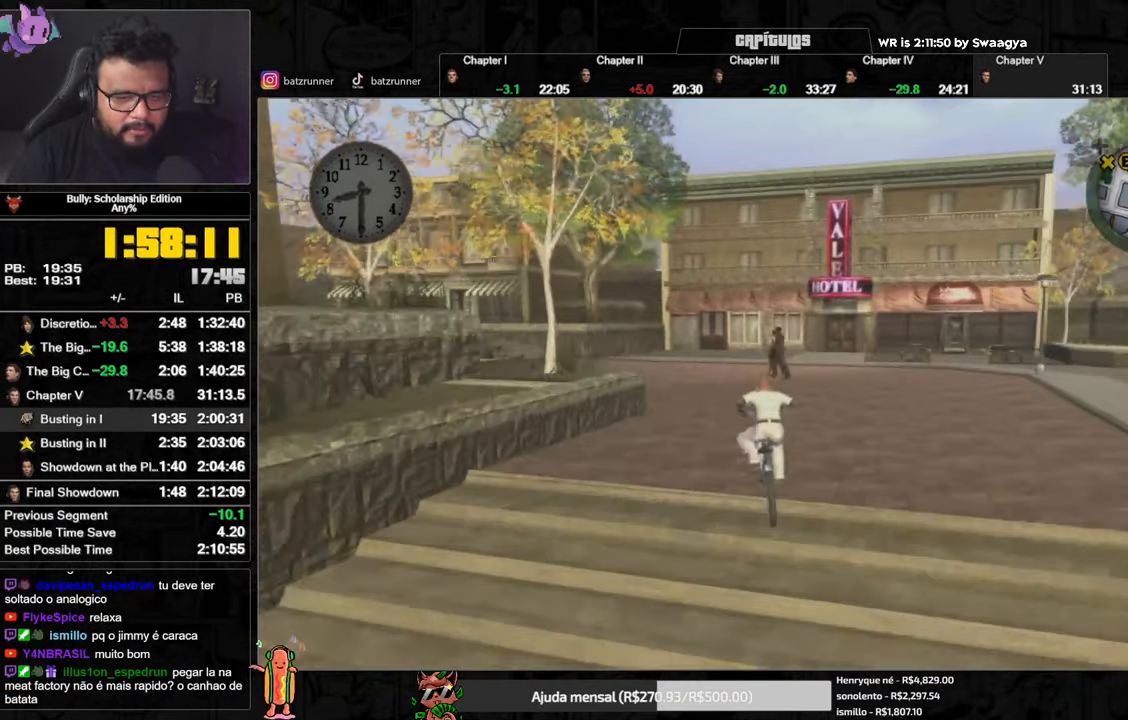
{"buttons": [], "left_stick": "center", "right_stick": "center", "events": [[33, "A", "up"], [83, "A", "down"], [133, "A", "up"], [133, "left_stick", "left"], [217, "A", "down"], [250, "A", "up"], [250, "left_stick", "center"], [317, "A", "down"], [367, "A", "up"]]}
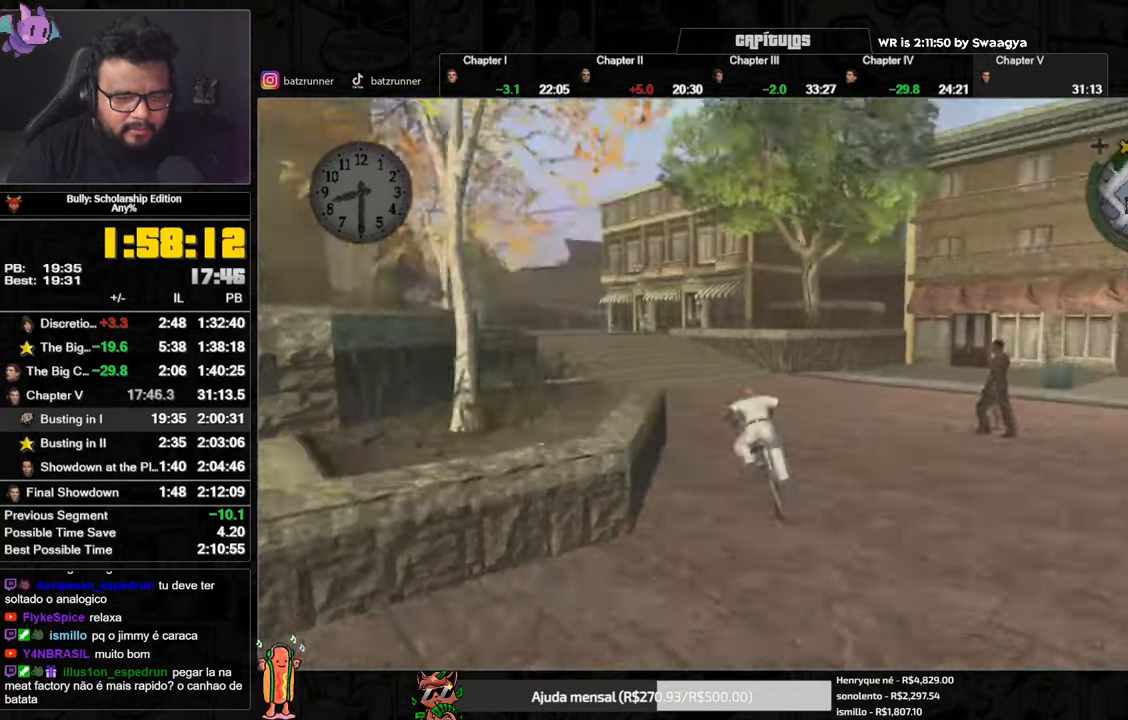
{"buttons": ["A"], "left_stick": "center", "right_stick": "center", "events": [[117, "left_stick", "left"], [134, "A", "down"], [184, "A", "up"], [251, "A", "down"], [301, "A", "up"], [334, "left_stick", "center"], [367, "A", "down"], [401, "A", "up"], [467, "A", "down"]]}